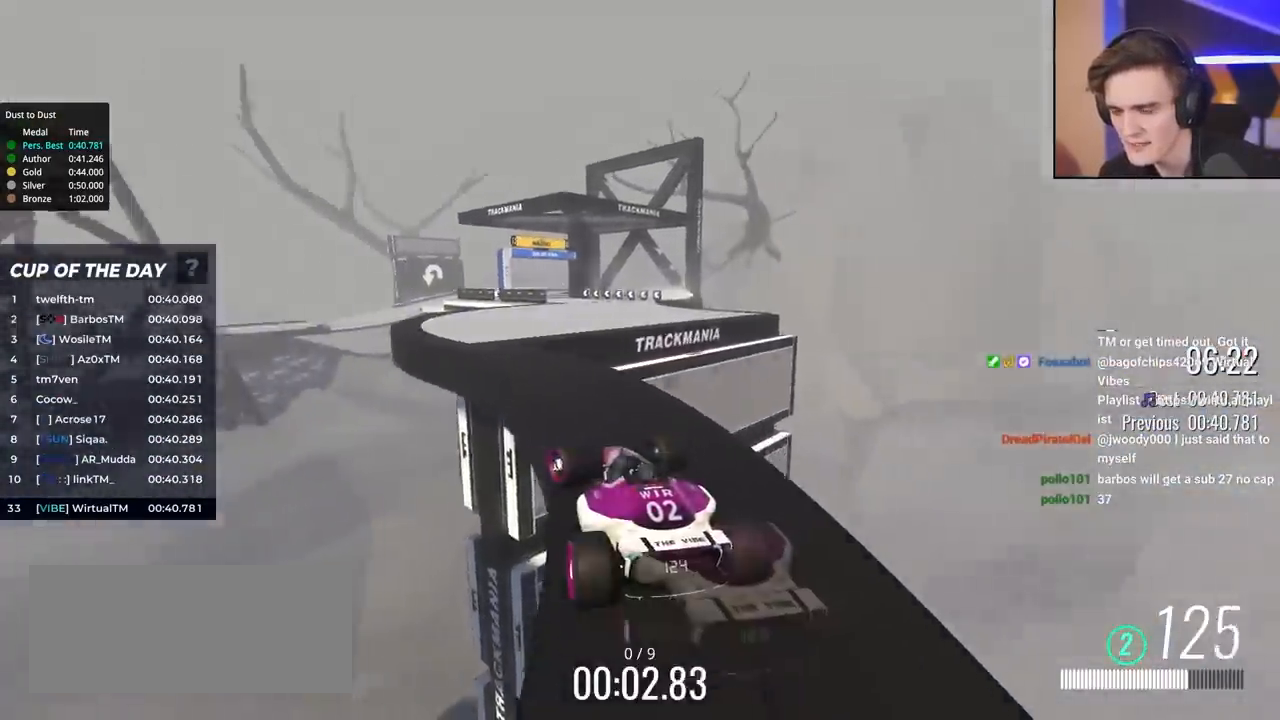
Gameplay with keyboard; each line is a JSON object with the keys held at the frame after it. "events" lists presses ("down") and releases ("up") of "brake", "down", "left", "right" and "up" between this image and that frame as [ms after this image, input, new state], when the widget could be followed in between. No other keys are recorded. Mouse input is not recorded. Key names are as the overlay labels them; some are game actions (e.g. jump) rather than physical keys.
{"keys": ["up"], "events": [[67, "left", "up"], [150, "right", "down"], [250, "right", "up"]]}
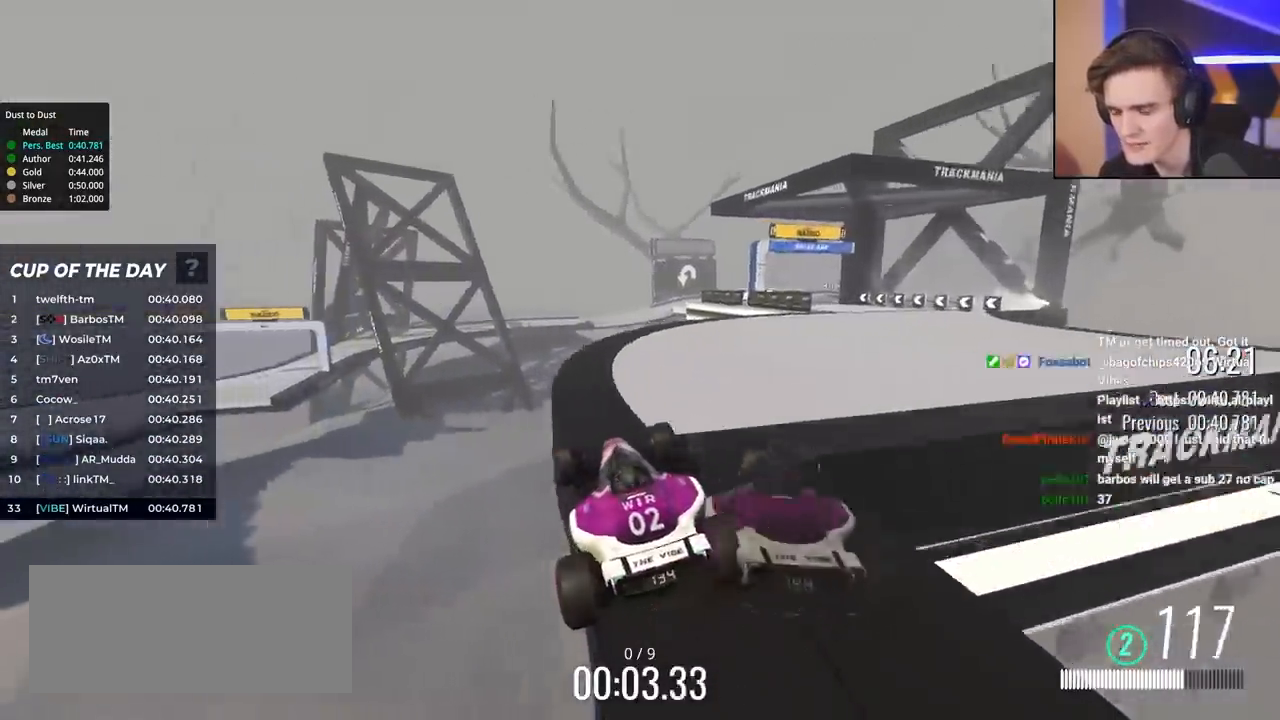
{"keys": ["up"], "events": []}
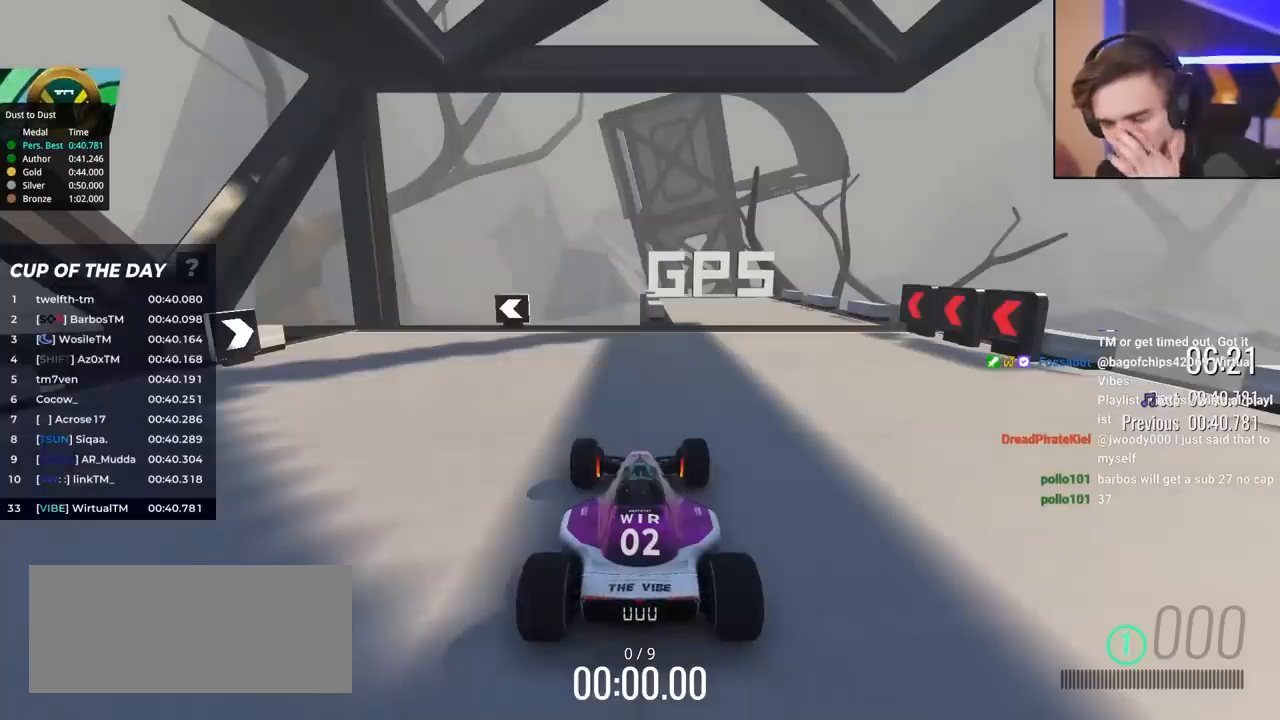
{"keys": ["up"], "events": []}
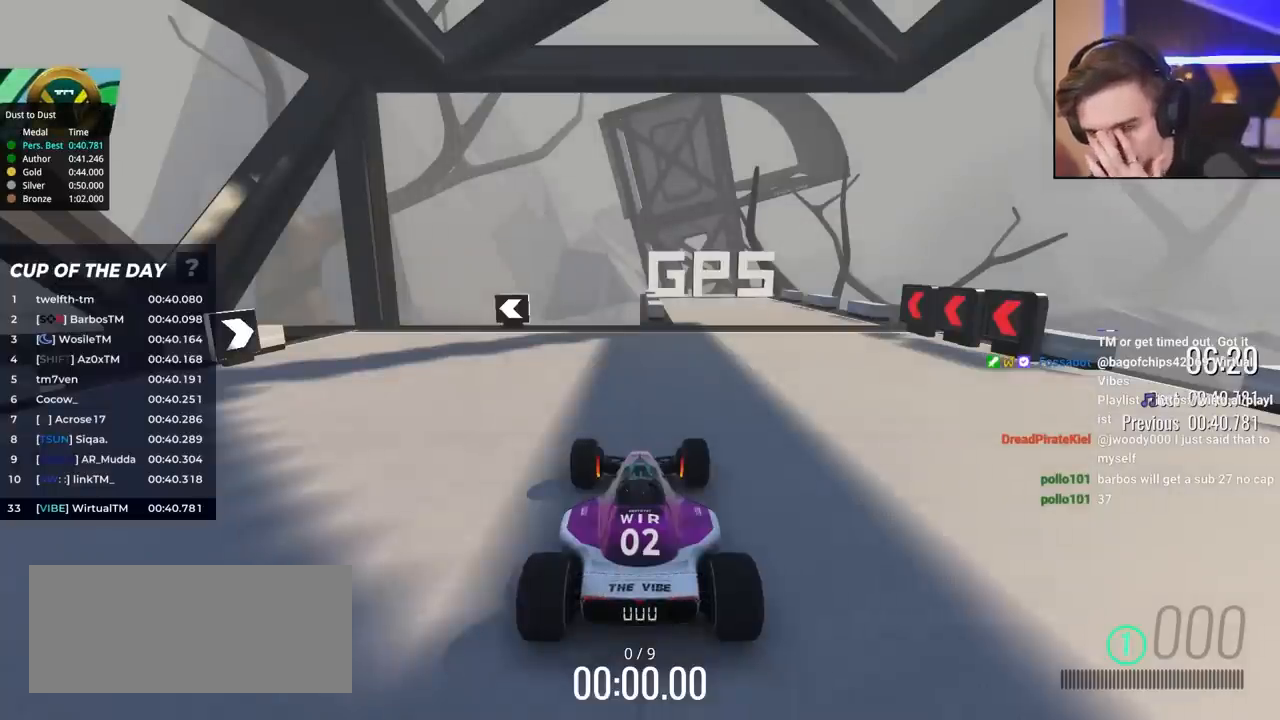
{"keys": ["up"], "events": []}
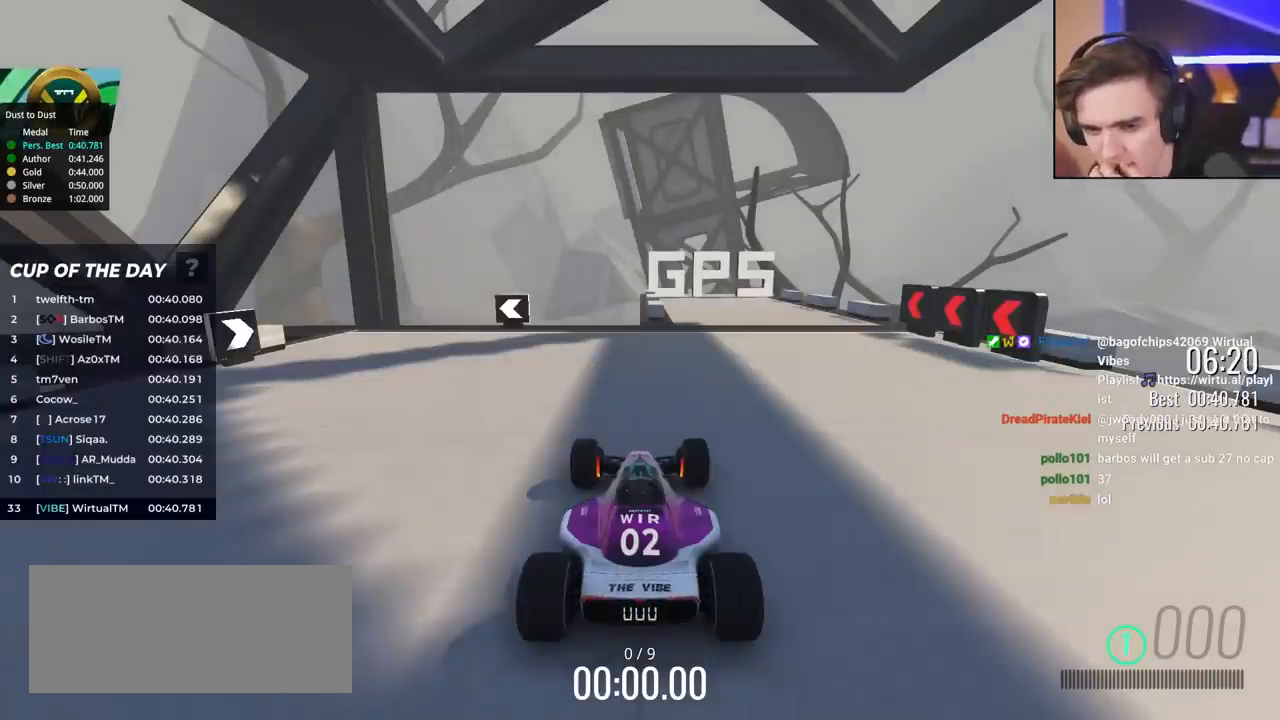
{"keys": ["left", "up"], "events": [[500, "left", "down"]]}
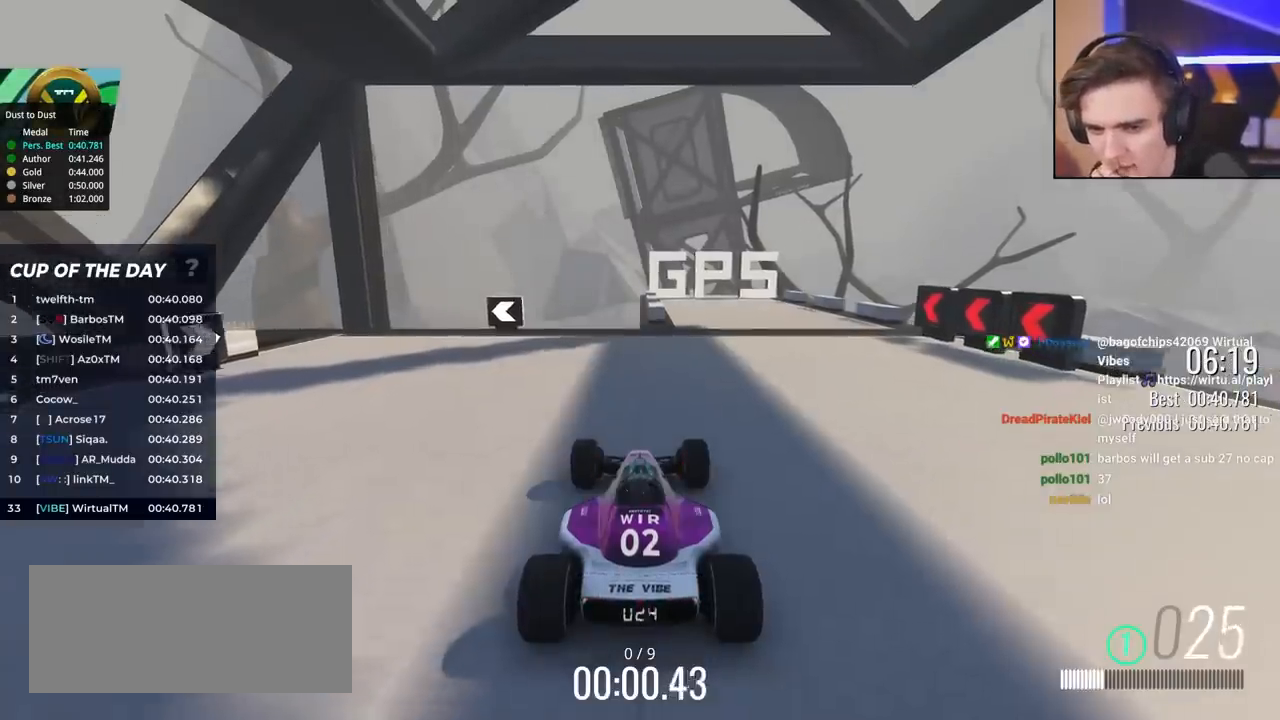
{"keys": ["left", "up"], "events": [[100, "left", "up"], [183, "left", "down"], [333, "left", "up"], [417, "left", "down"]]}
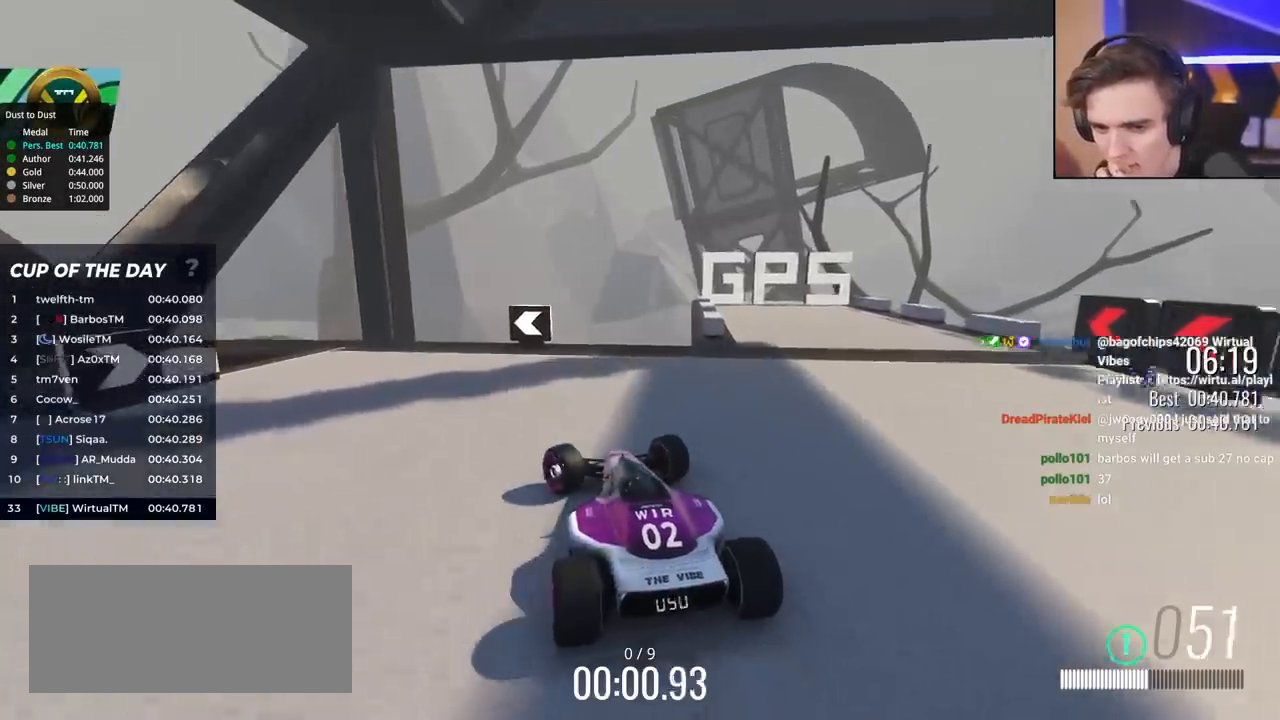
{"keys": ["up"], "events": [[17, "left", "up"], [150, "left", "down"], [250, "left", "up"], [350, "left", "down"], [483, "left", "up"]]}
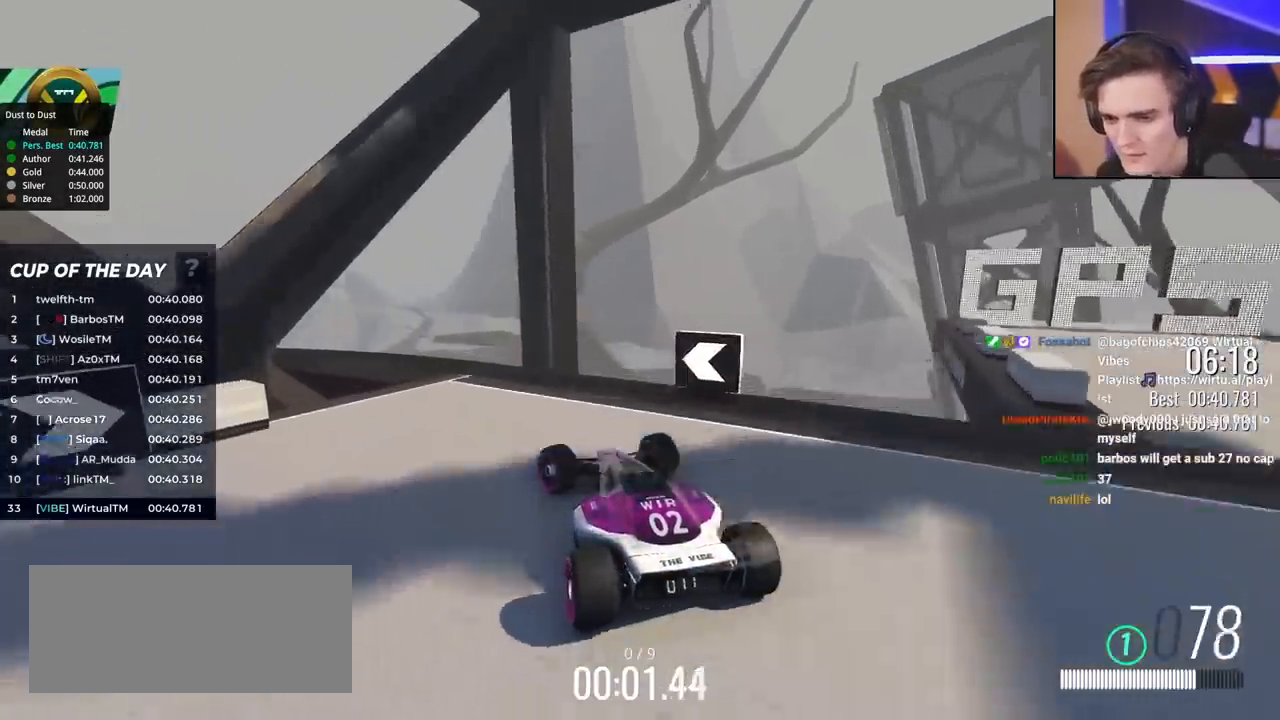
{"keys": ["up"], "events": [[33, "left", "down"], [450, "left", "up"]]}
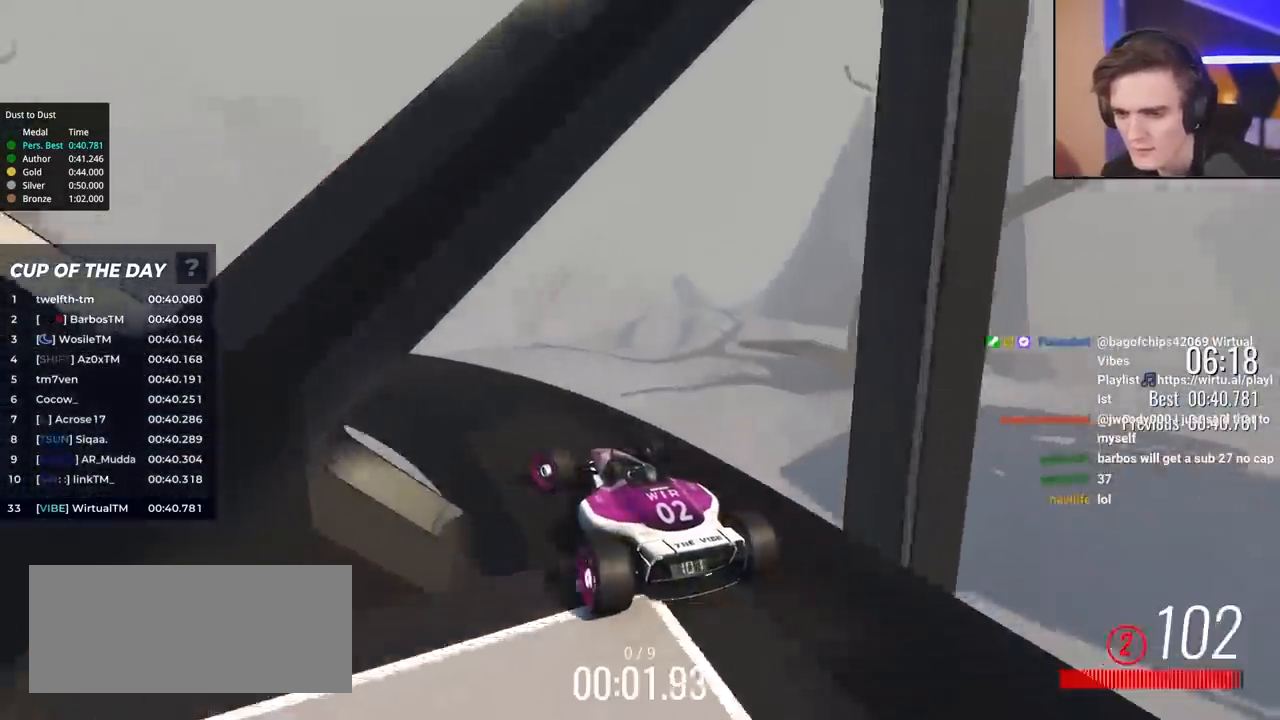
{"keys": ["up"], "events": [[33, "left", "down"], [183, "left", "up"], [333, "left", "down"], [417, "left", "up"]]}
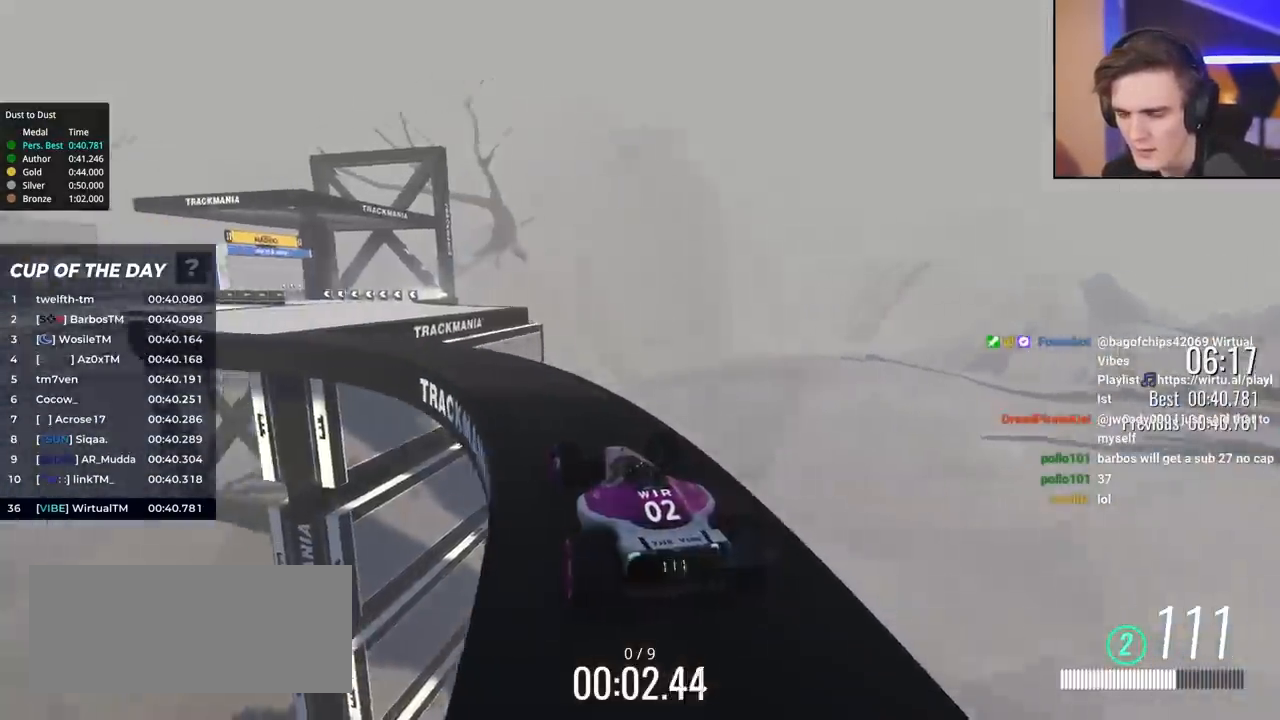
{"keys": ["up"], "events": [[17, "left", "down"], [150, "left", "up"], [200, "left", "down"], [433, "left", "up"]]}
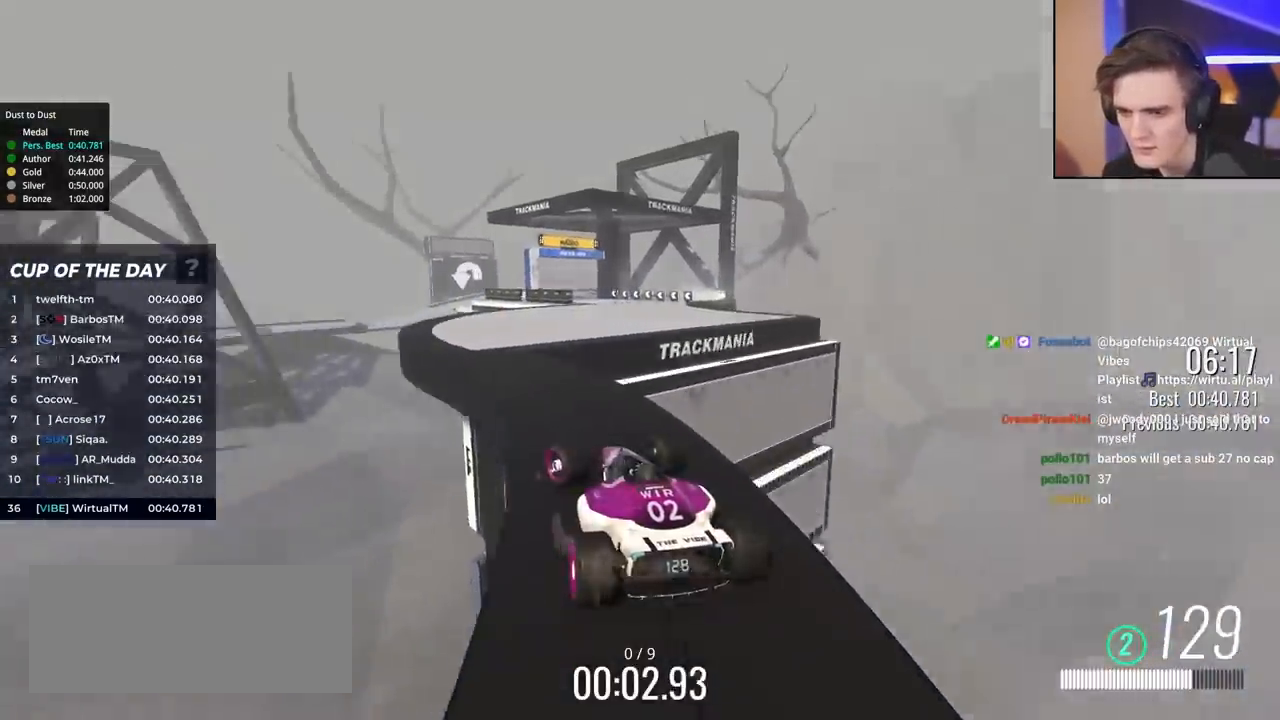
{"keys": ["right", "up"], "events": [[117, "right", "down"], [217, "right", "up"], [300, "right", "down"]]}
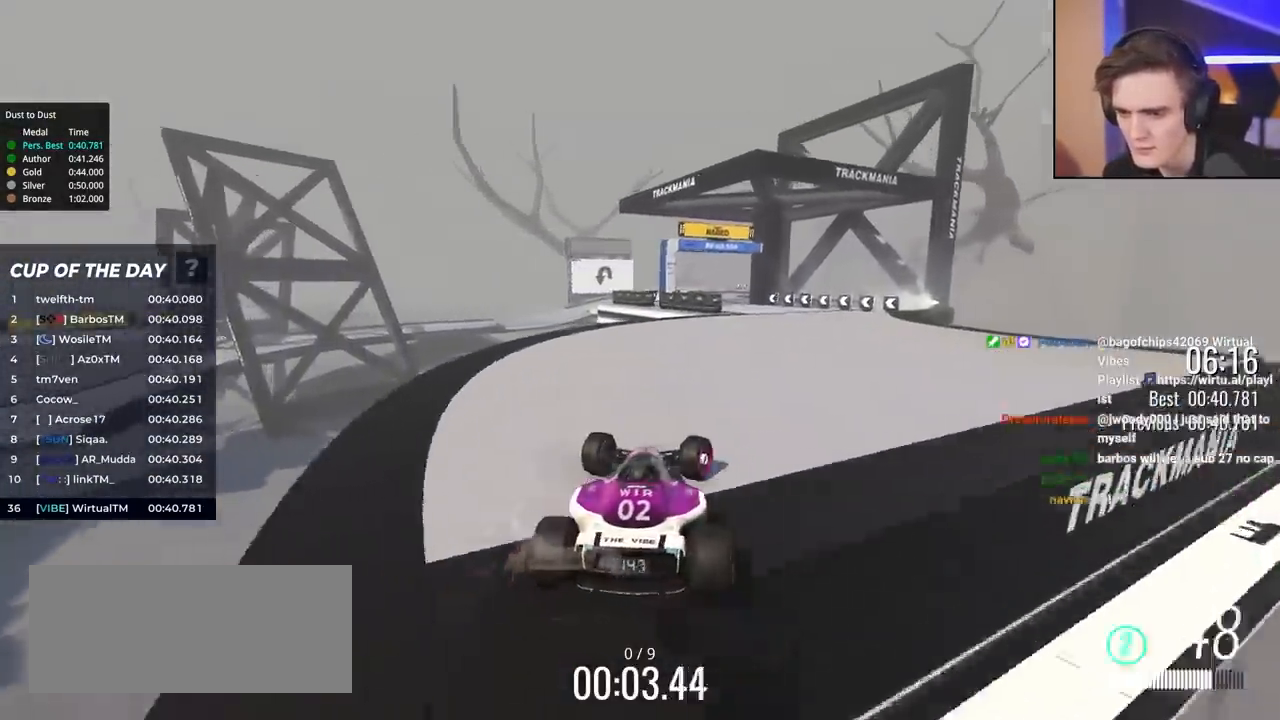
{"keys": ["up"], "events": [[133, "right", "up"], [283, "left", "down"], [383, "left", "up"]]}
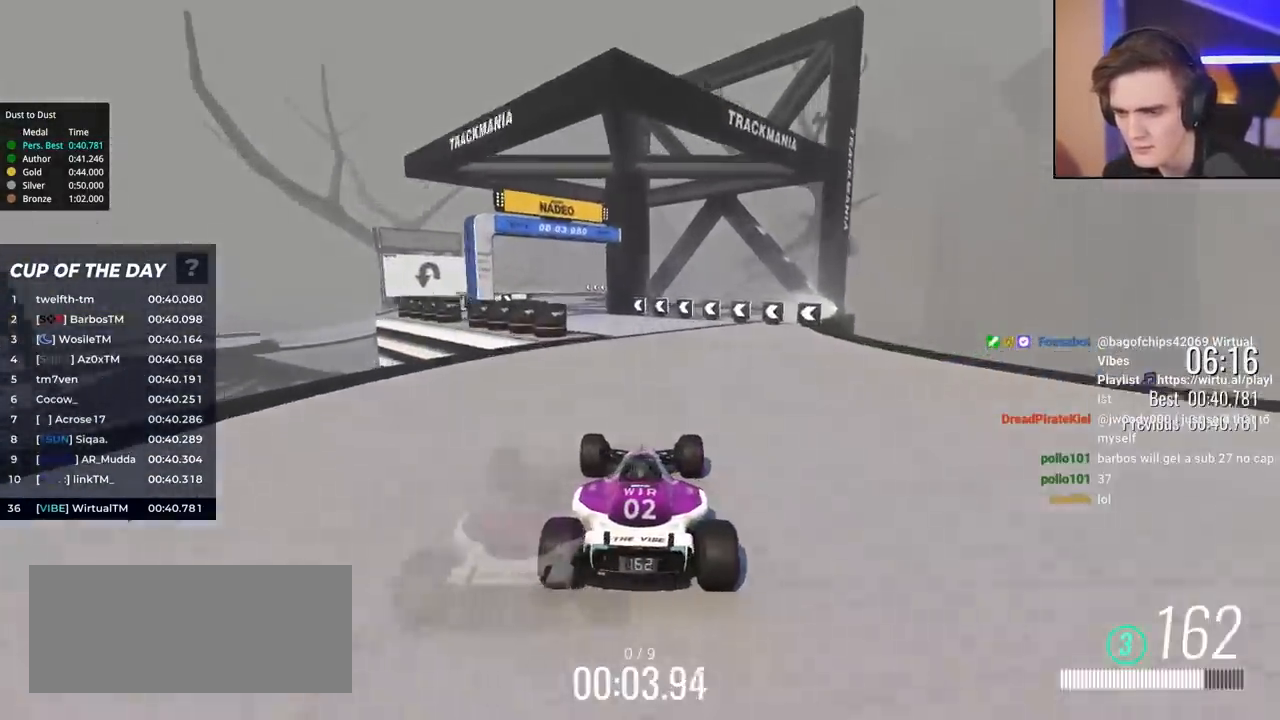
{"keys": ["up"], "events": [[100, "left", "down"], [250, "left", "up"]]}
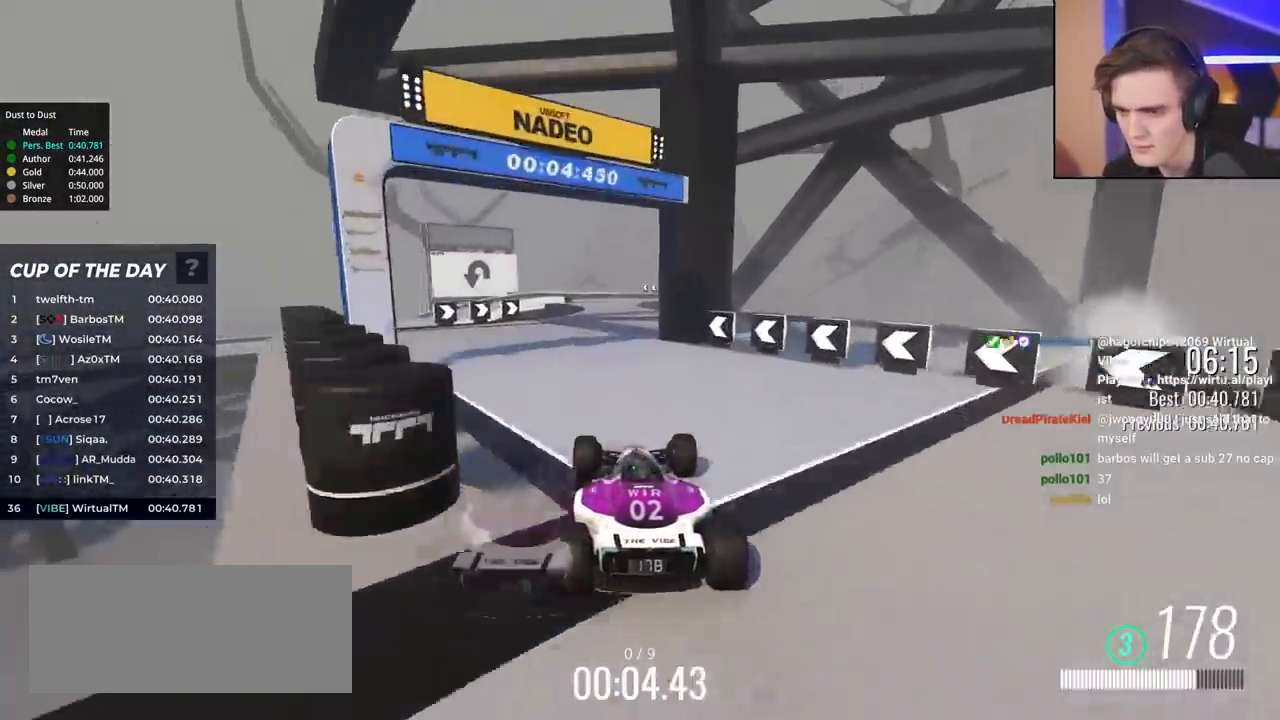
{"keys": ["up"], "events": [[67, "right", "down"], [117, "right", "up"], [450, "right", "down"], [500, "right", "up"]]}
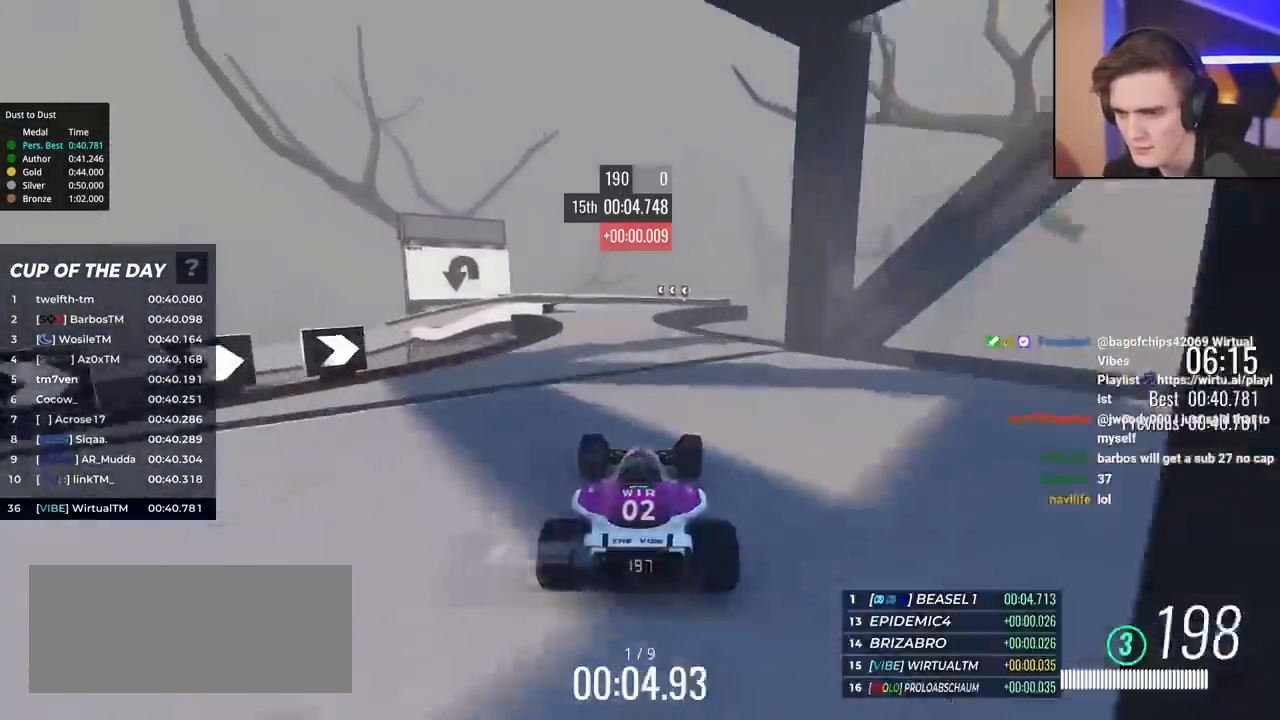
{"keys": ["up"], "events": [[233, "left", "down"], [333, "left", "up"]]}
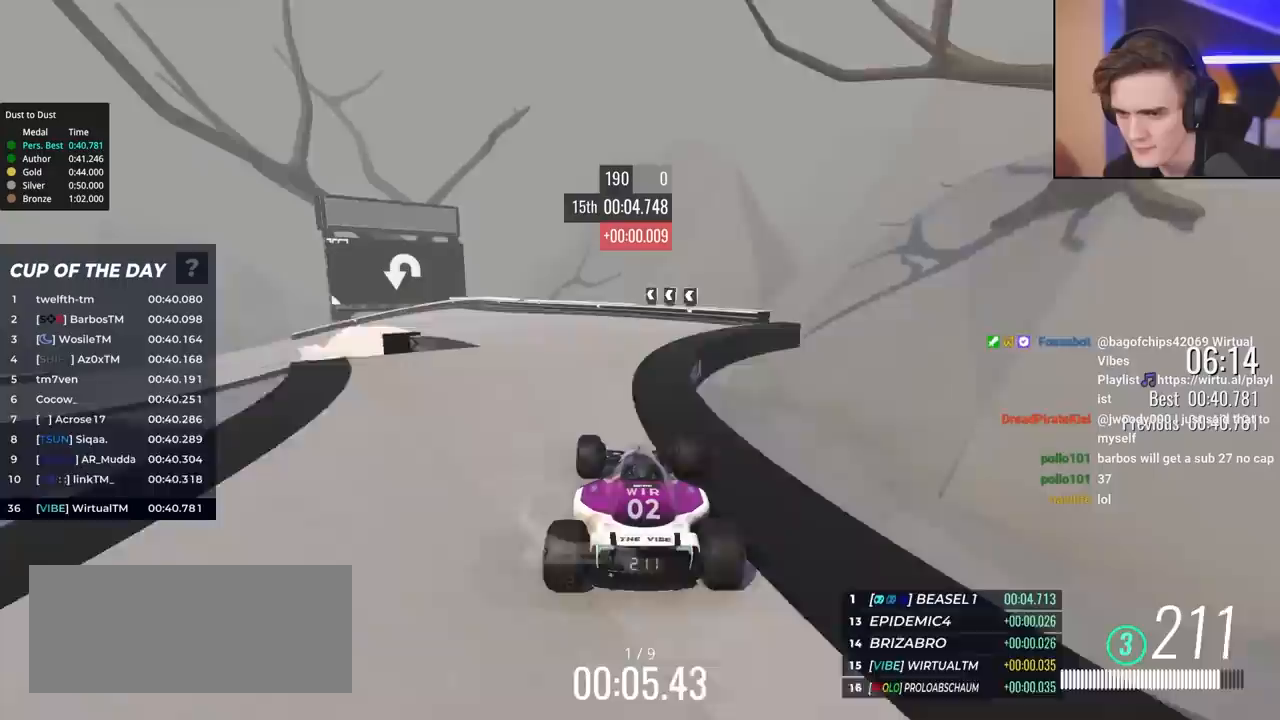
{"keys": ["up"], "events": [[17, "left", "down"], [117, "left", "up"], [150, "left", "down"], [483, "left", "up"]]}
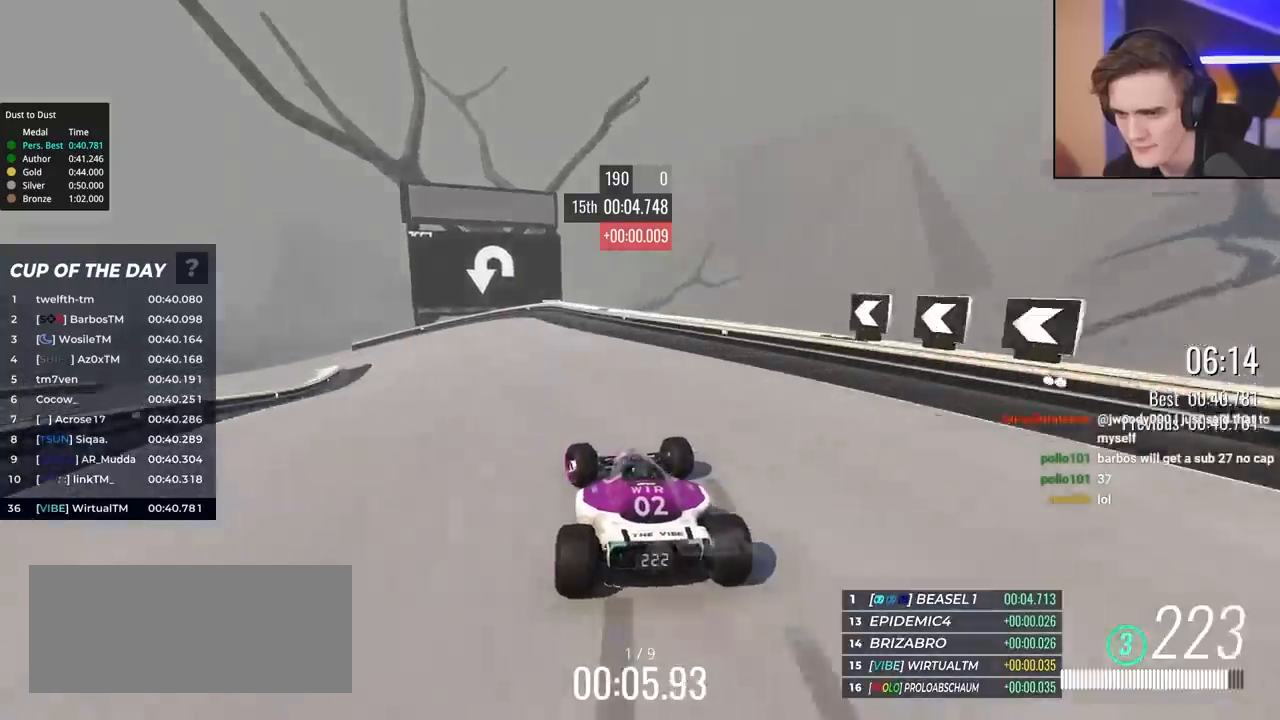
{"keys": ["left", "up"], "events": [[33, "brake", "down"], [33, "left", "down"], [500, "brake", "up"]]}
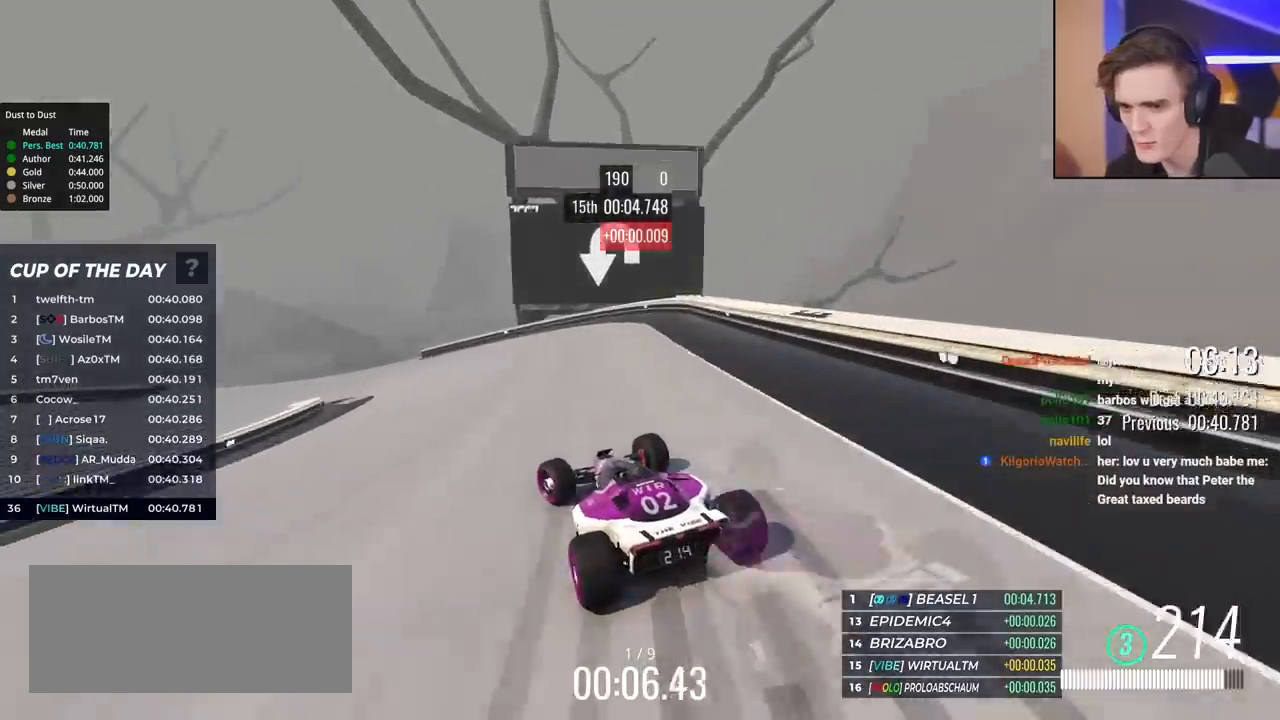
{"keys": ["left", "up"], "events": [[183, "up", "up"], [283, "up", "down"]]}
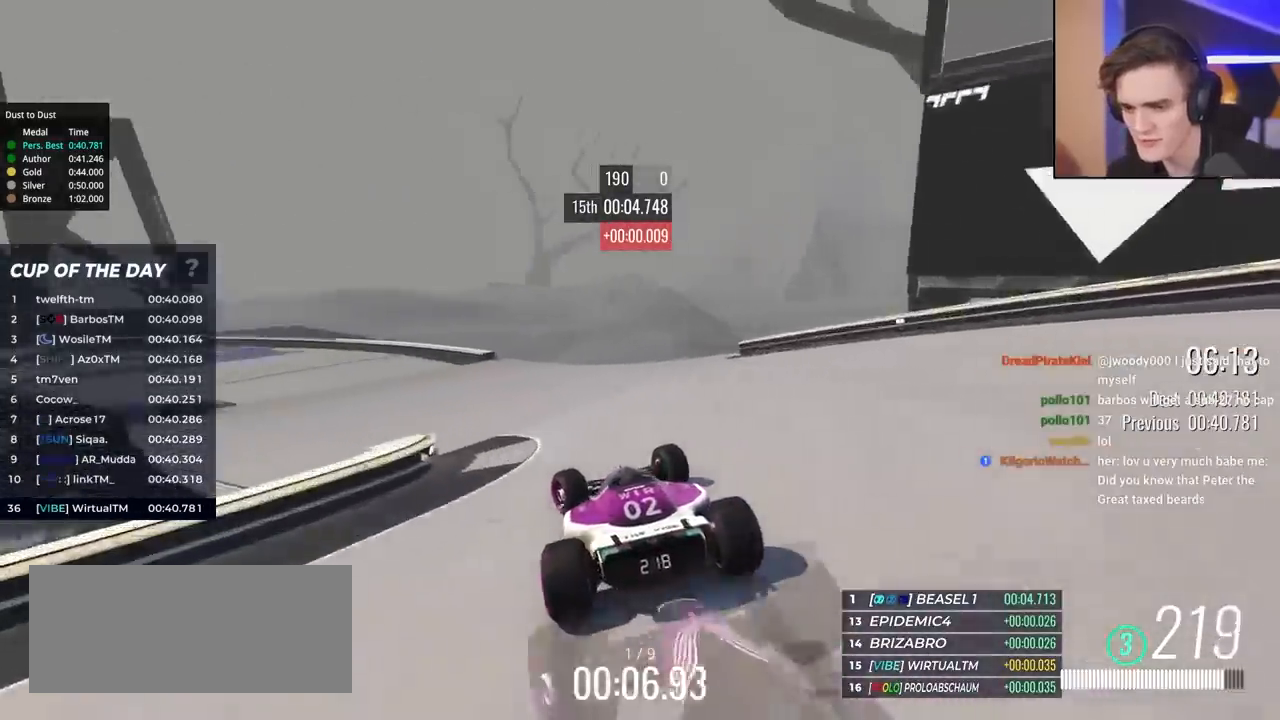
{"keys": ["left", "up"], "events": [[433, "up", "up"], [483, "up", "down"]]}
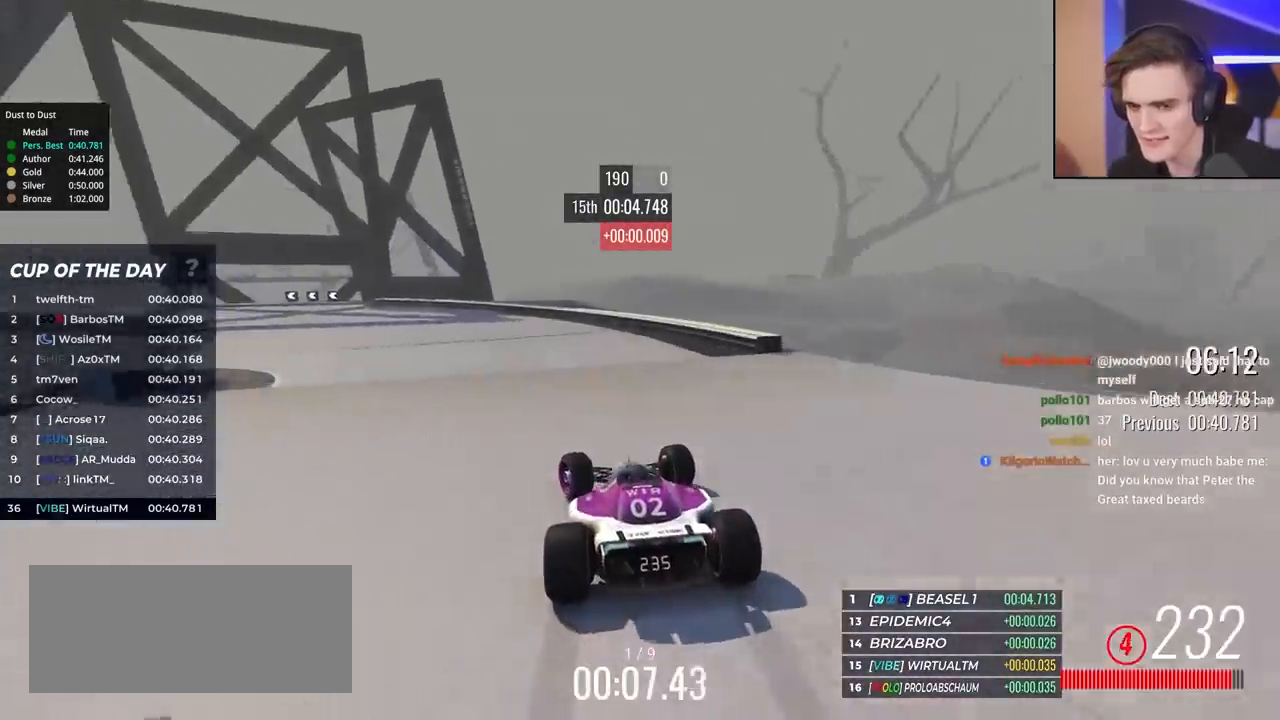
{"keys": ["left", "up"], "events": []}
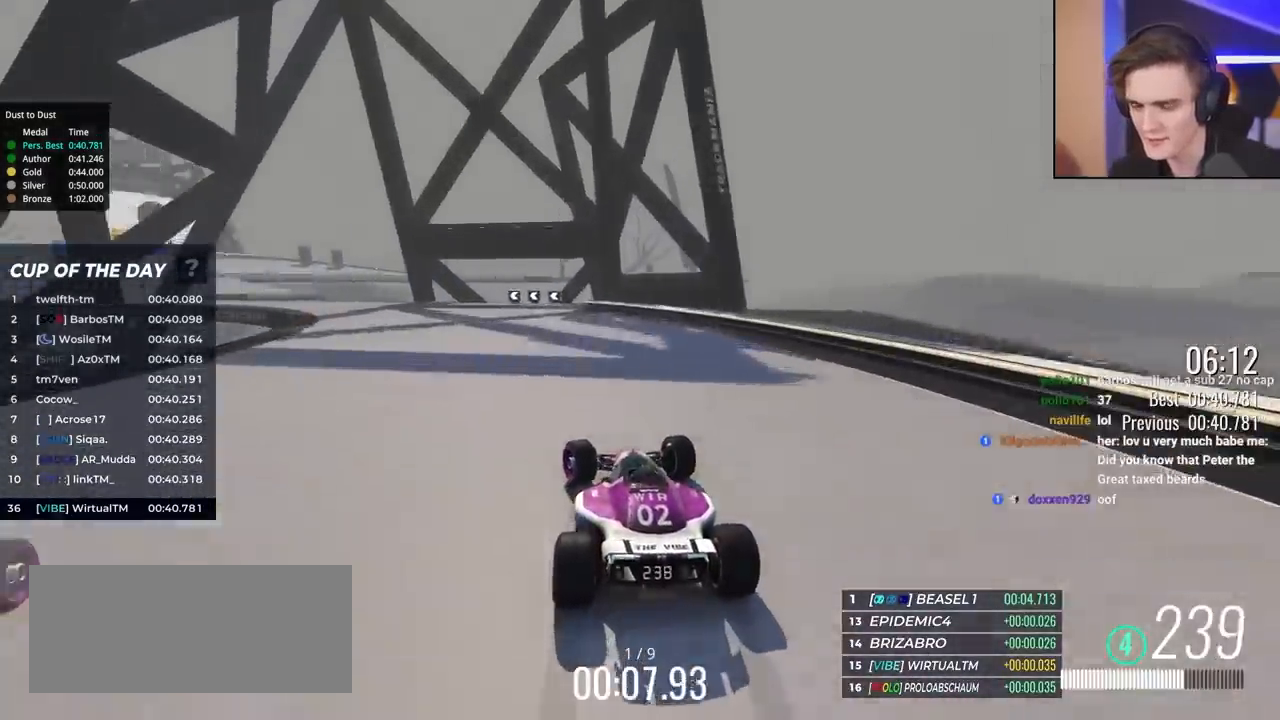
{"keys": ["left", "up"], "events": []}
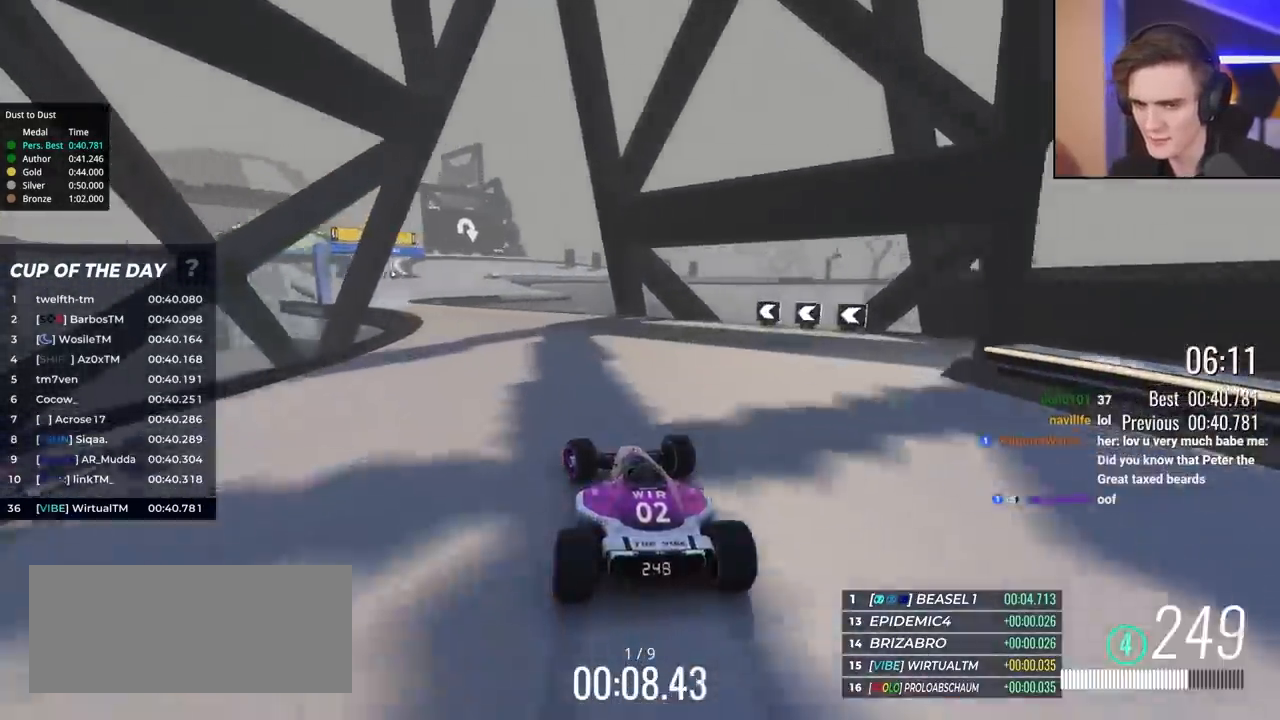
{"keys": ["up"], "events": [[433, "left", "up"]]}
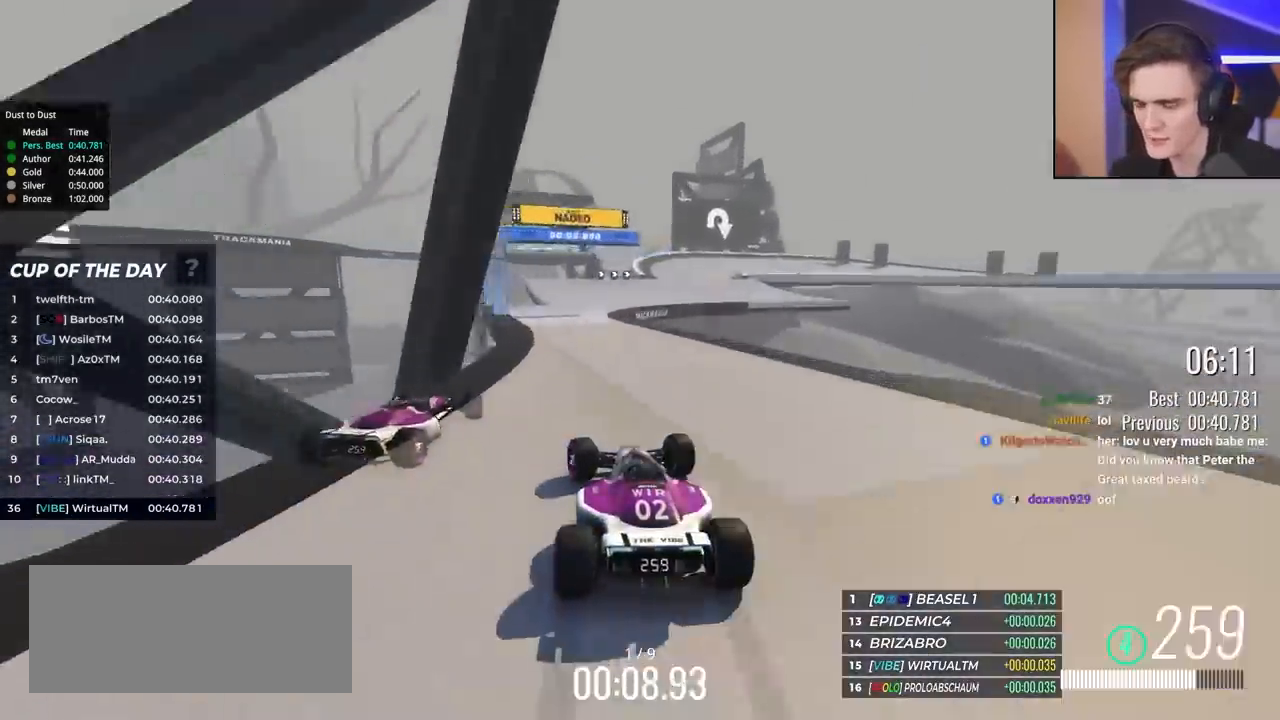
{"keys": ["right", "up"], "events": [[217, "right", "down"], [350, "right", "up"], [400, "right", "down"]]}
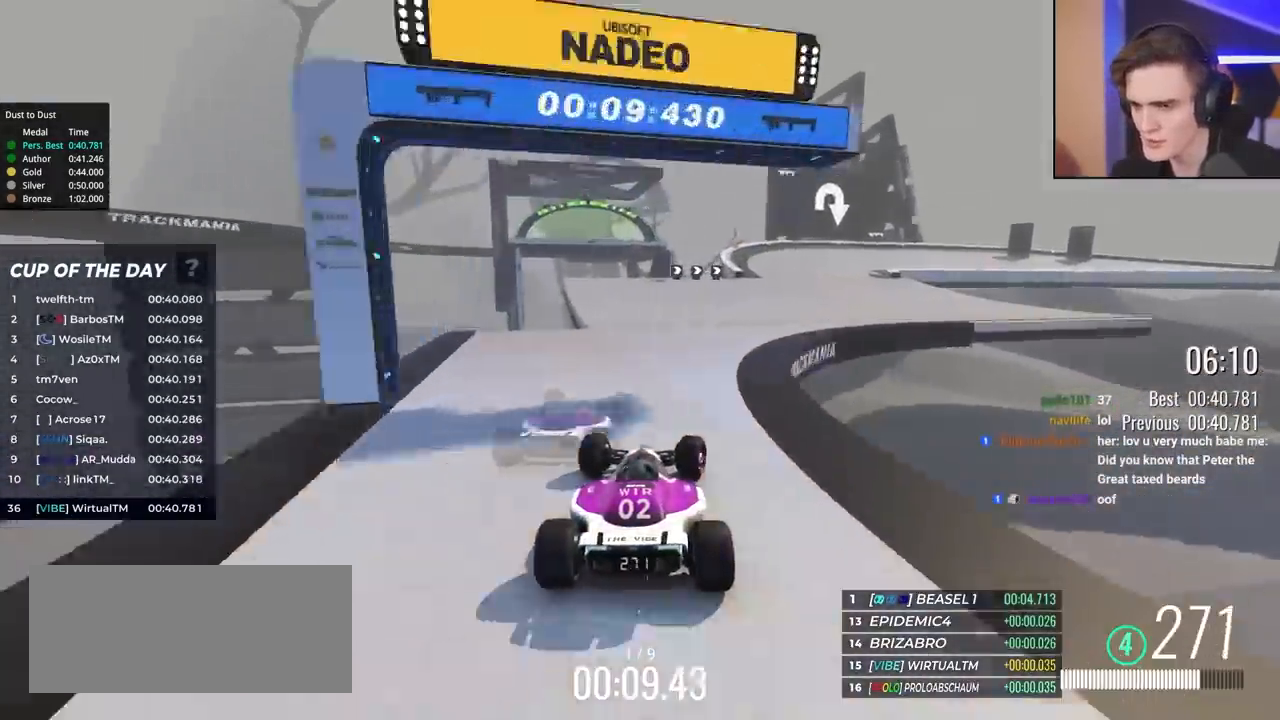
{"keys": ["brake", "right", "up"], "events": [[367, "right", "up"], [417, "right", "down"], [467, "brake", "down"]]}
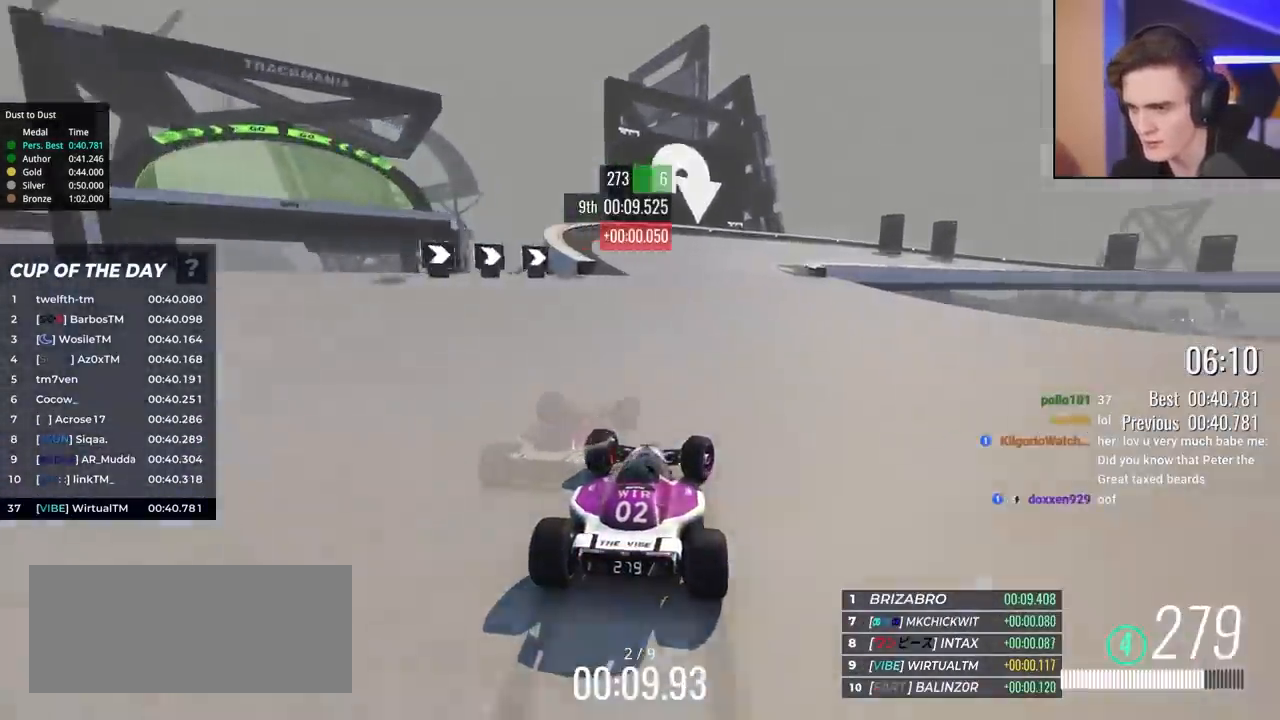
{"keys": ["brake", "right", "up"], "events": [[350, "brake", "up"], [483, "brake", "down"]]}
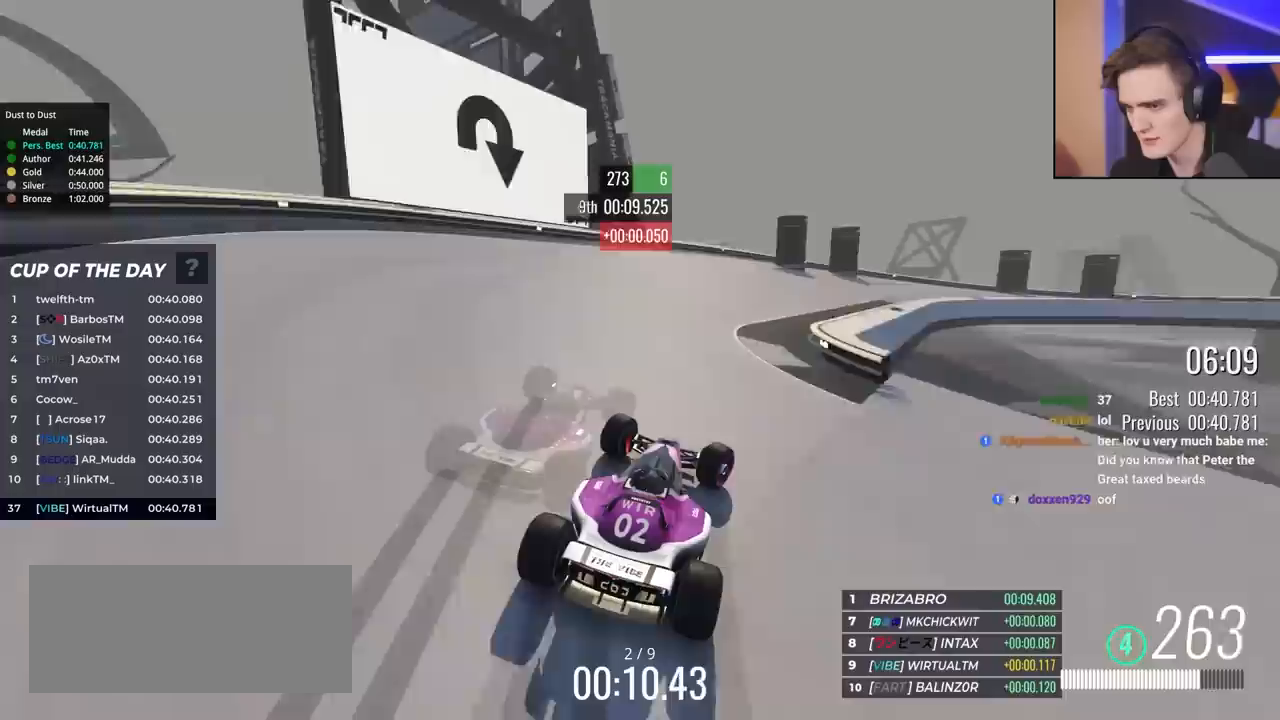
{"keys": ["right", "up"], "events": [[167, "brake", "up"]]}
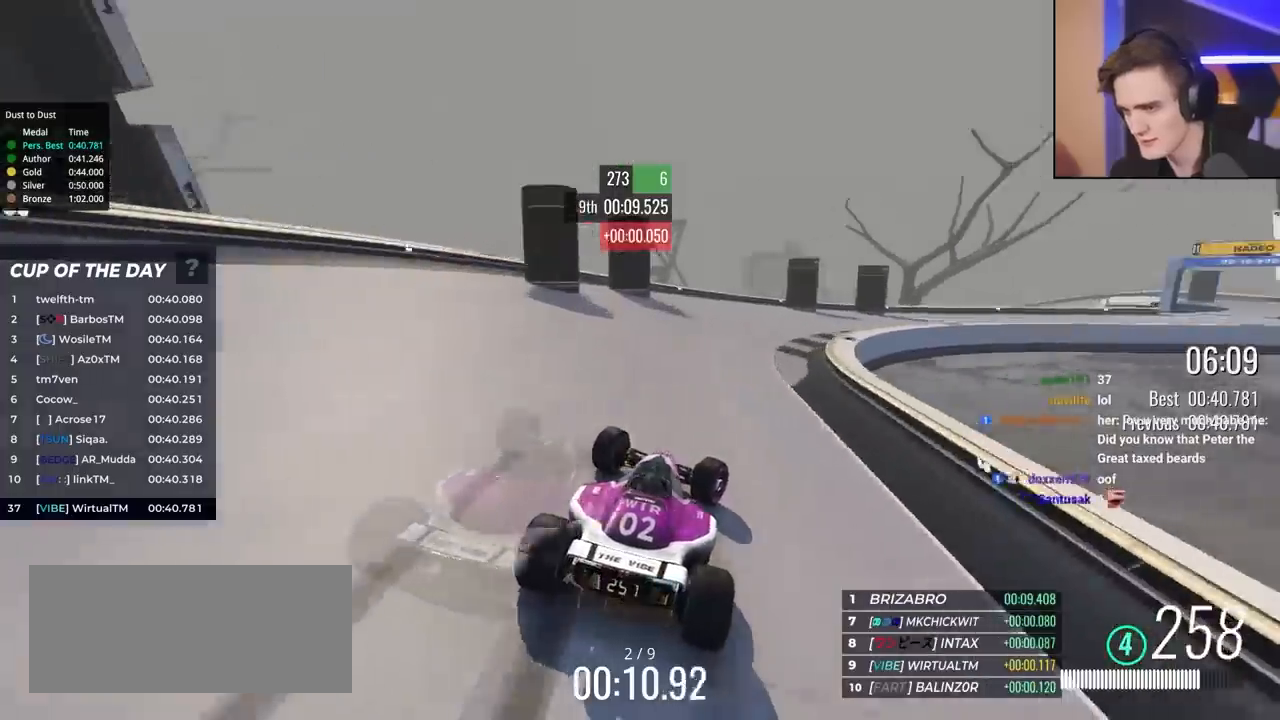
{"keys": ["right", "up"], "events": [[183, "up", "up"], [233, "up", "down"]]}
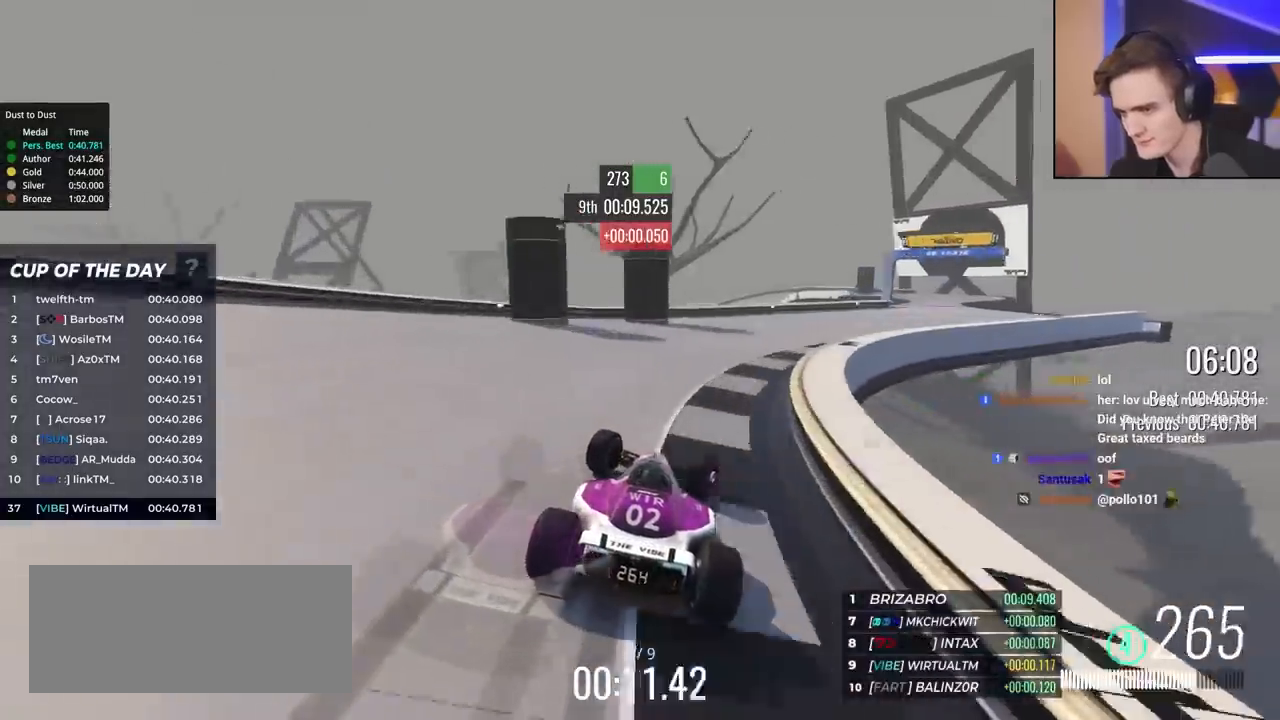
{"keys": ["right", "up"], "events": []}
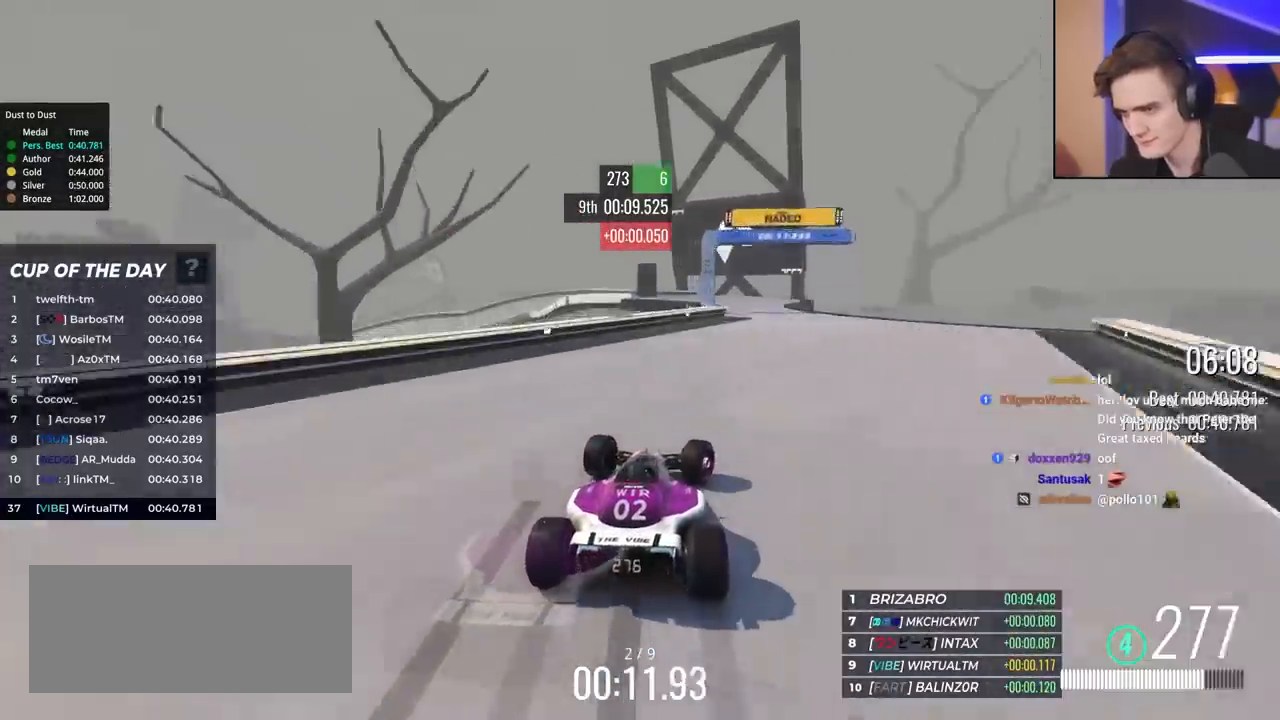
{"keys": ["left", "up"], "events": [[167, "right", "up"], [267, "left", "down"]]}
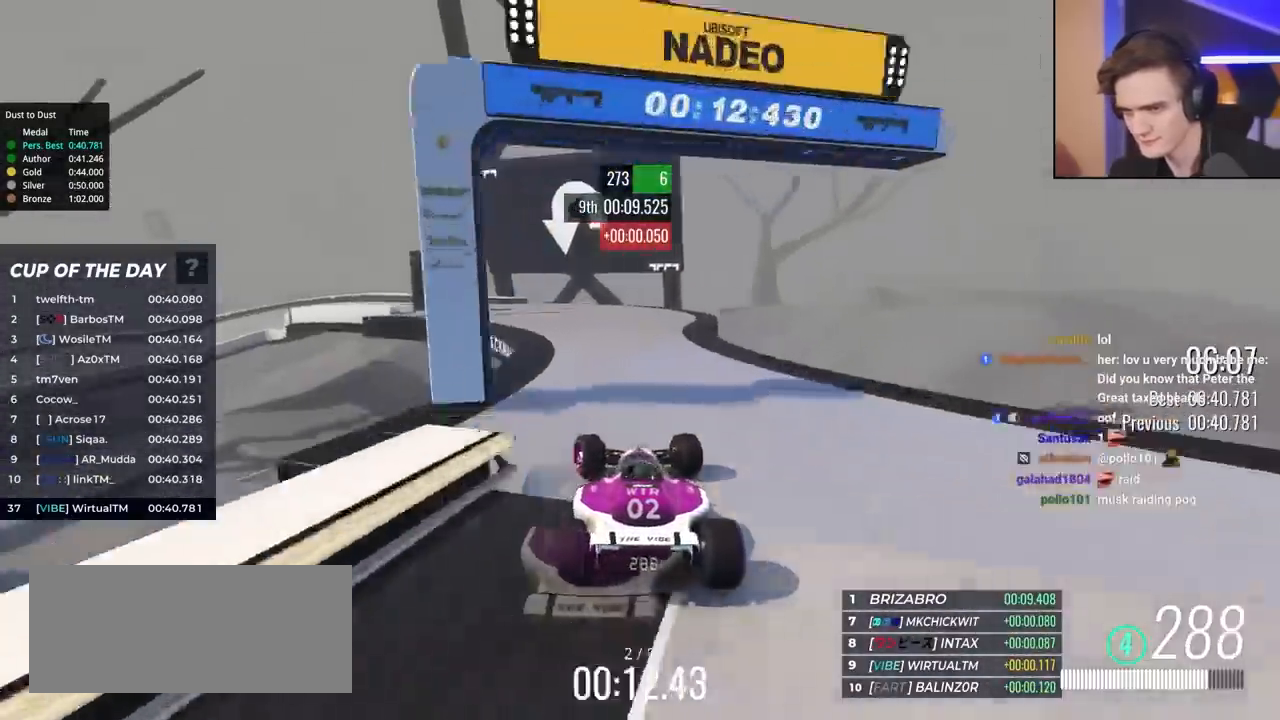
{"keys": ["brake", "left", "up"], "events": [[467, "brake", "down"]]}
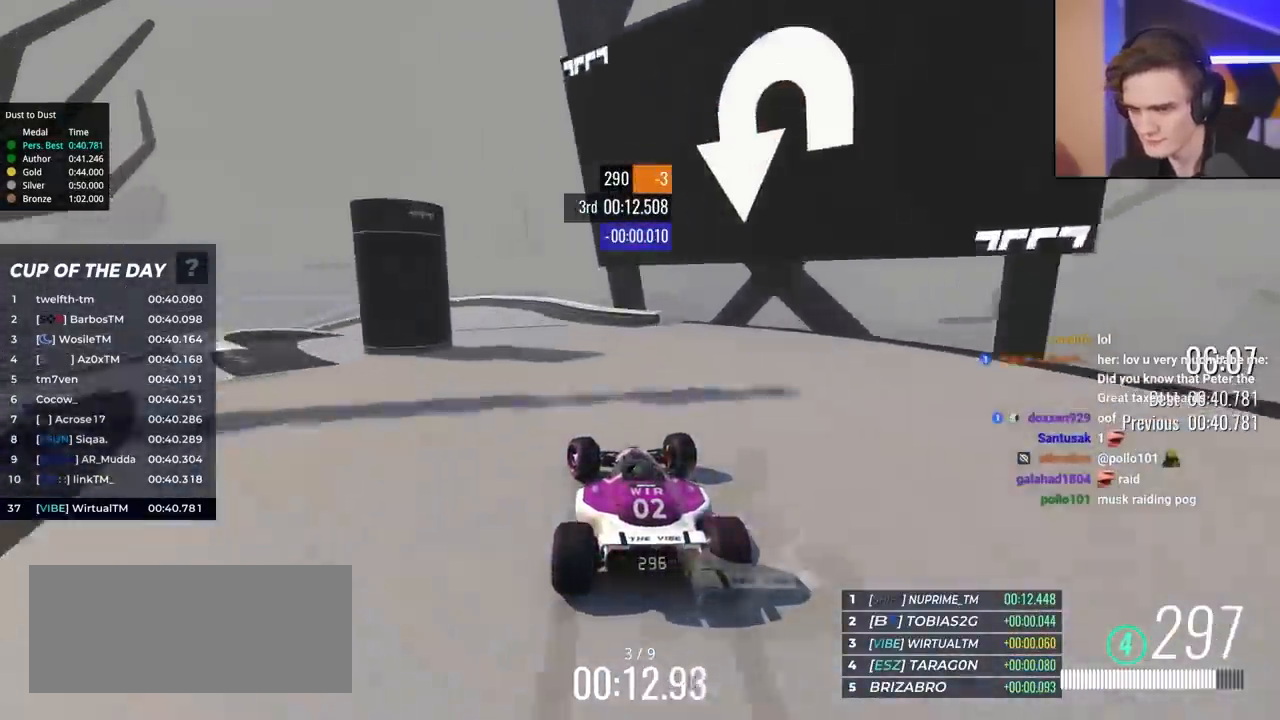
{"keys": ["brake", "left", "up"], "events": [[250, "brake", "up"], [433, "brake", "down"]]}